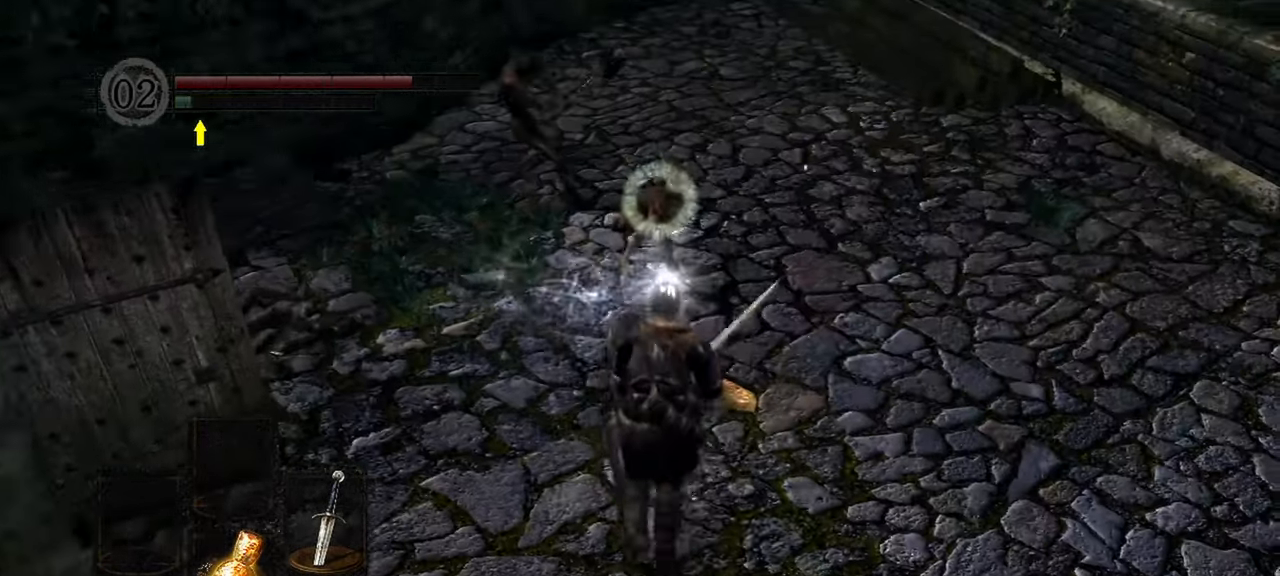
Gameplay with a controller (Xbox layout); each line is a JSON object with the inputs held at the frame after it (dt_ms = milliseconds from this image to that frame). "events" lists button and stick changes between this image and that frame as [ms after this image, input, new state], when the widget could be followed in between. Not read: L3.
{"dt_ms": 500, "buttons": [], "left_stick": "center", "right_stick": "center"}
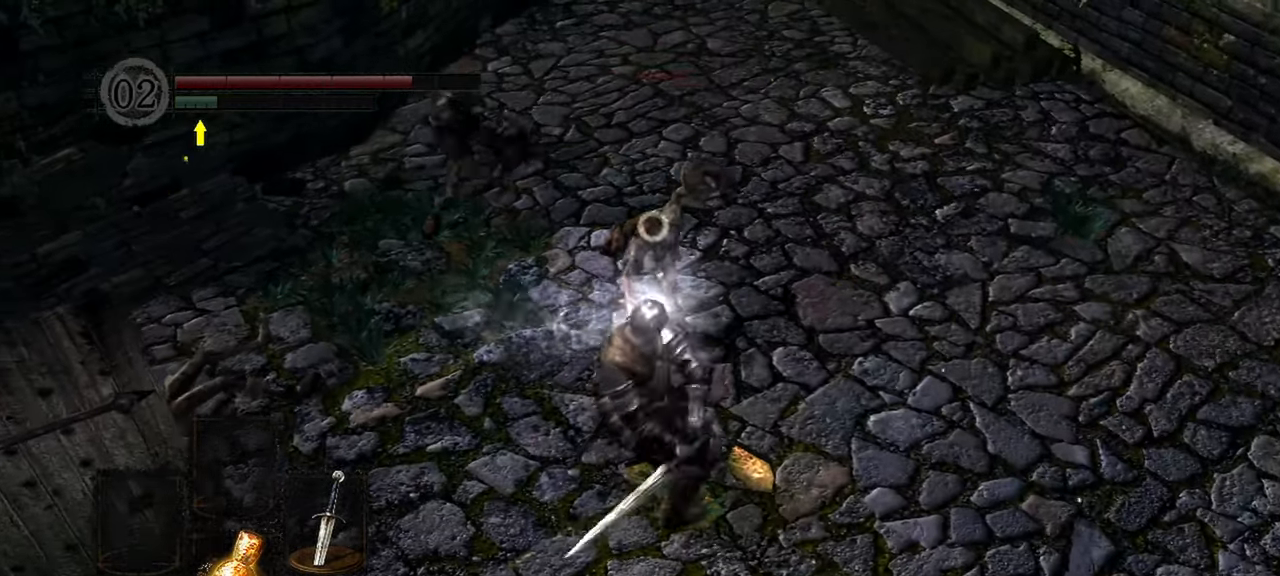
{"dt_ms": 500, "buttons": [], "left_stick": "down", "right_stick": "center", "events": [[250, "right_stick", "left"], [450, "right_stick", "center"], [483, "left_stick", "down"]]}
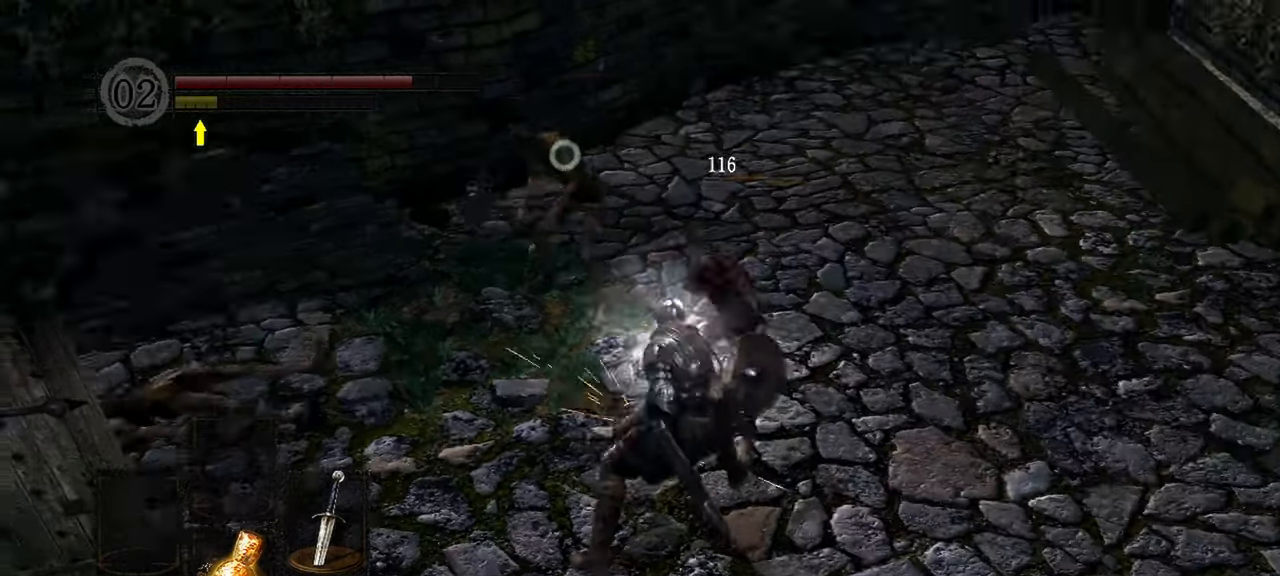
{"dt_ms": 500, "buttons": [], "left_stick": "down-right", "right_stick": "center"}
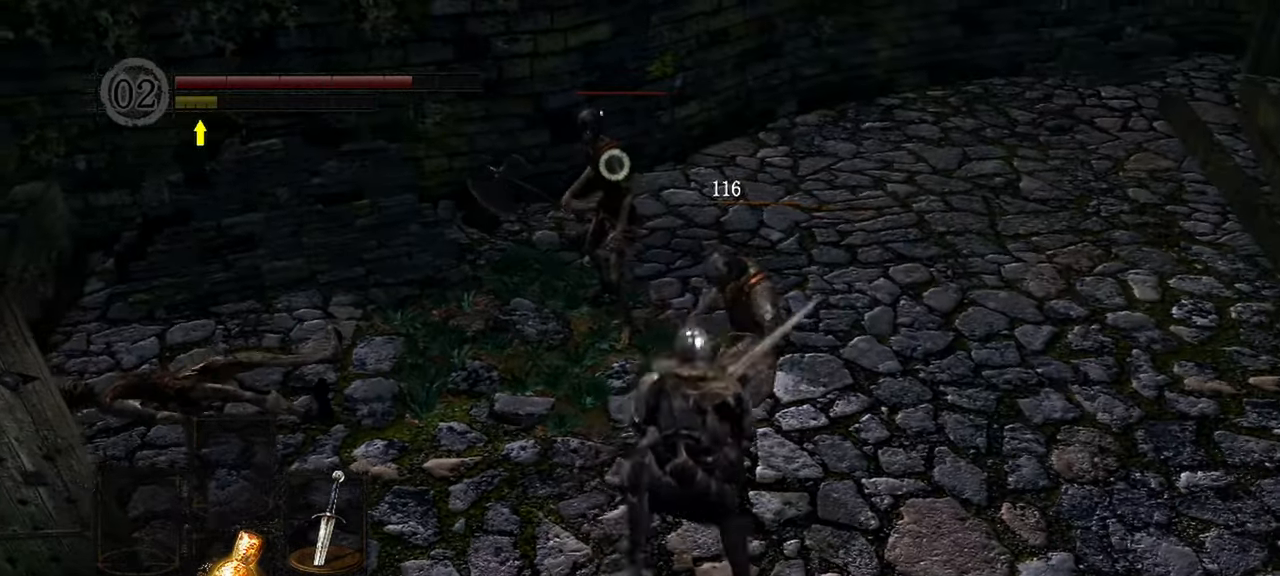
{"dt_ms": 1000, "buttons": [], "left_stick": "up-right", "right_stick": "center"}
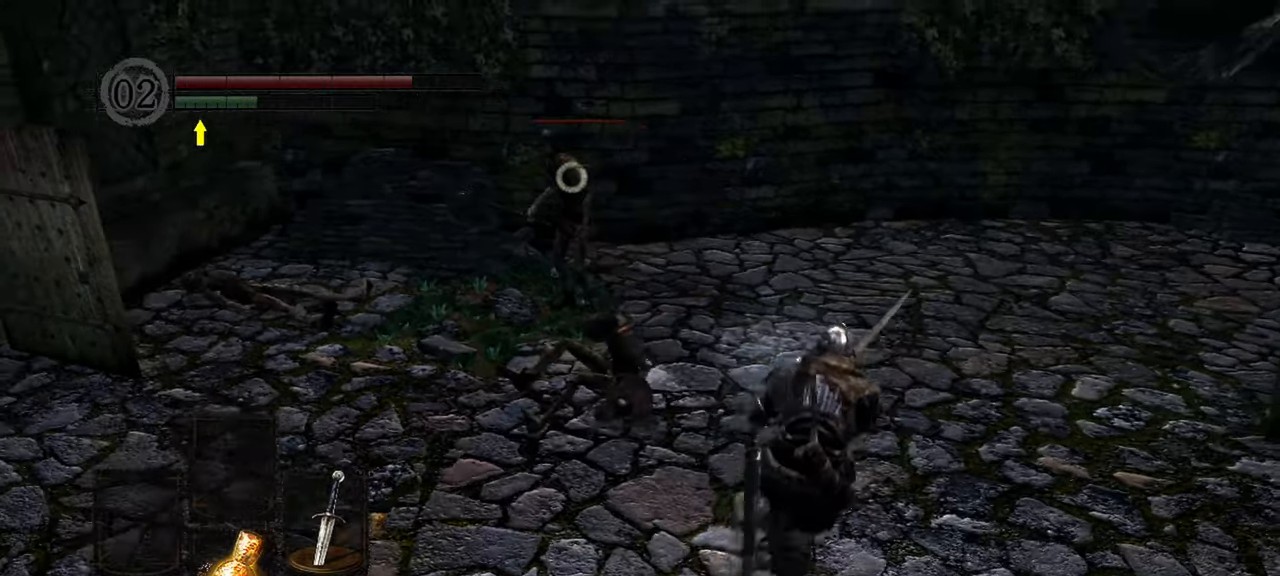
{"dt_ms": 500, "buttons": [], "left_stick": "up", "right_stick": "center"}
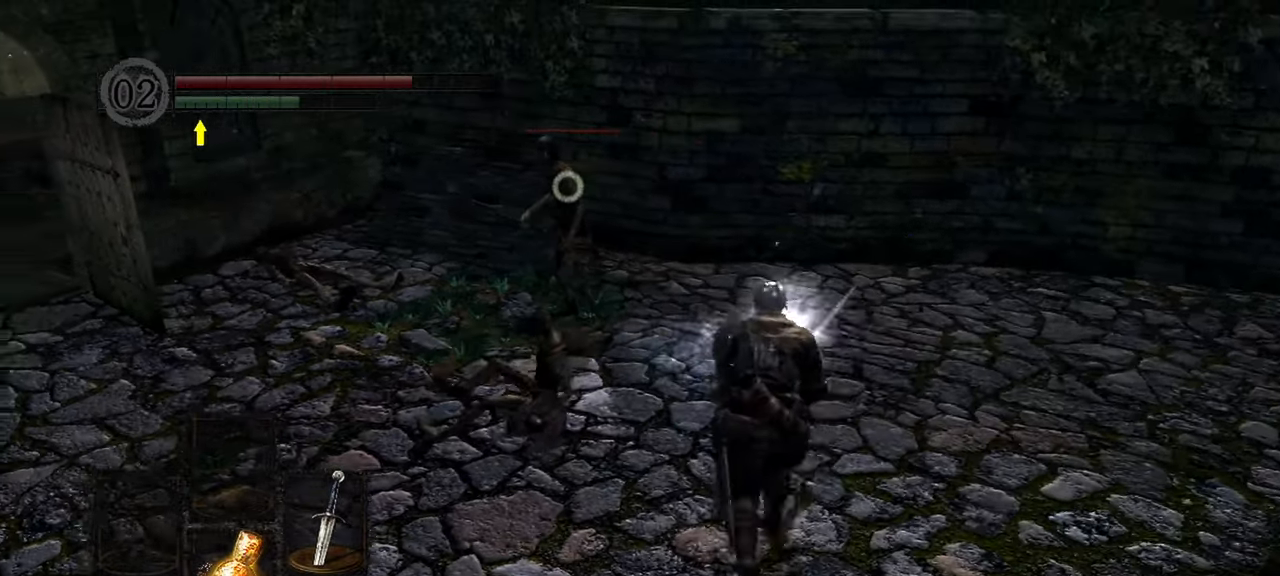
{"dt_ms": 1000, "buttons": [], "left_stick": "center", "right_stick": "center"}
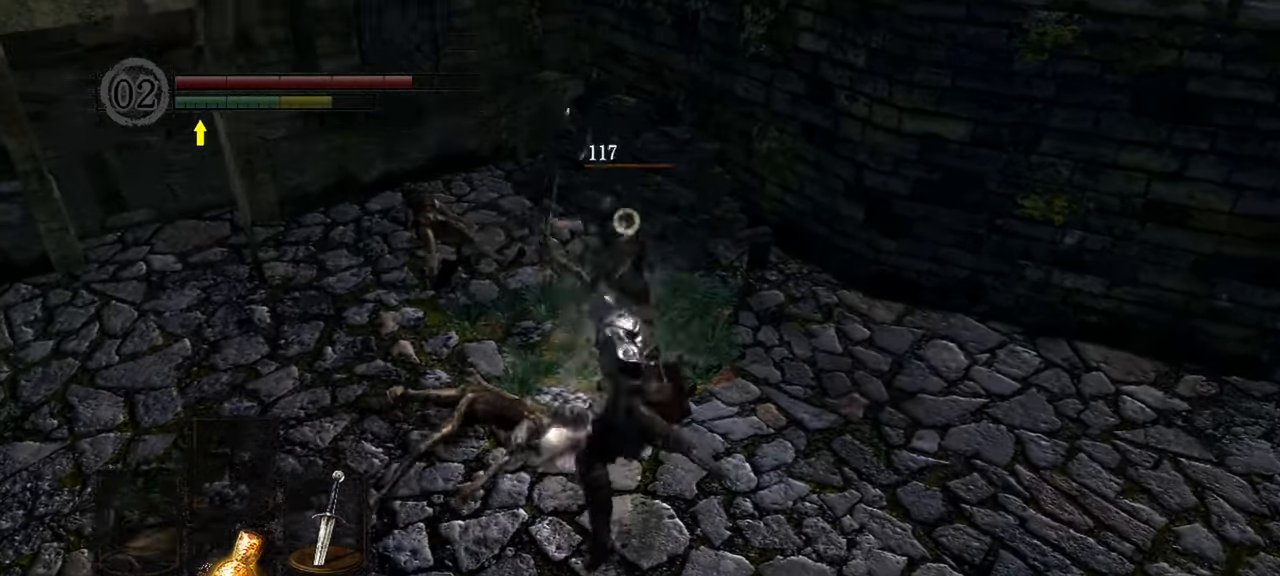
{"dt_ms": 500, "buttons": [], "left_stick": "up-left", "right_stick": "center", "events": [[117, "right_stick", "left"], [250, "left_stick", "up"], [300, "right_stick", "center"], [383, "left_stick", "up-left"]]}
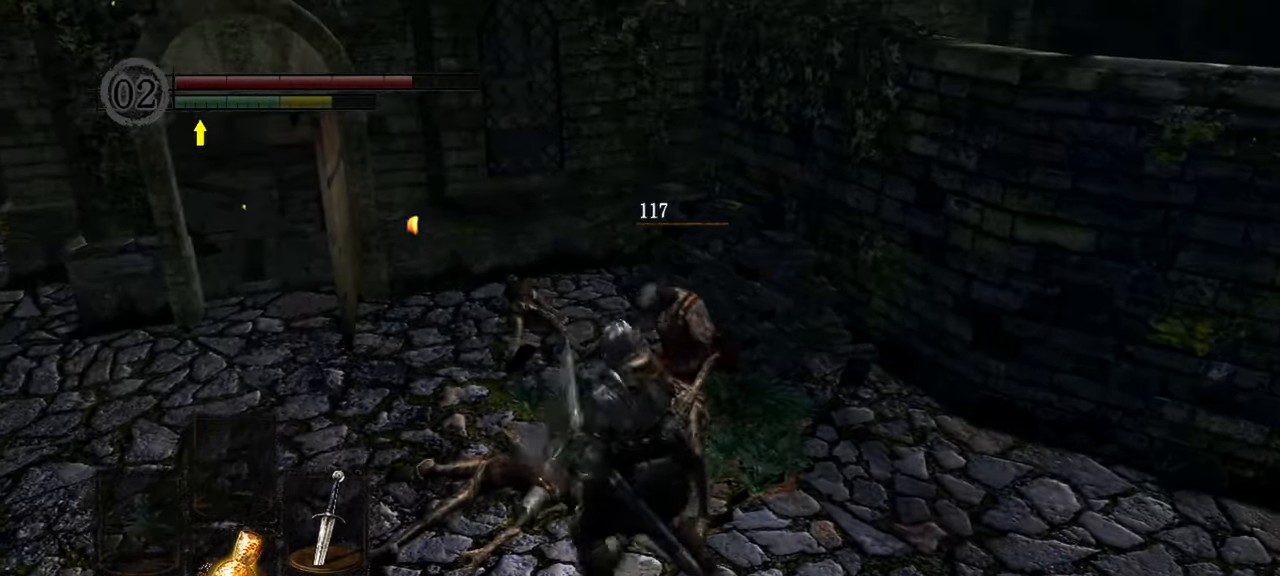
{"dt_ms": 500, "buttons": ["B"], "left_stick": "up-left", "right_stick": "left", "events": [[83, "right_stick", "left"], [433, "B", "down"]]}
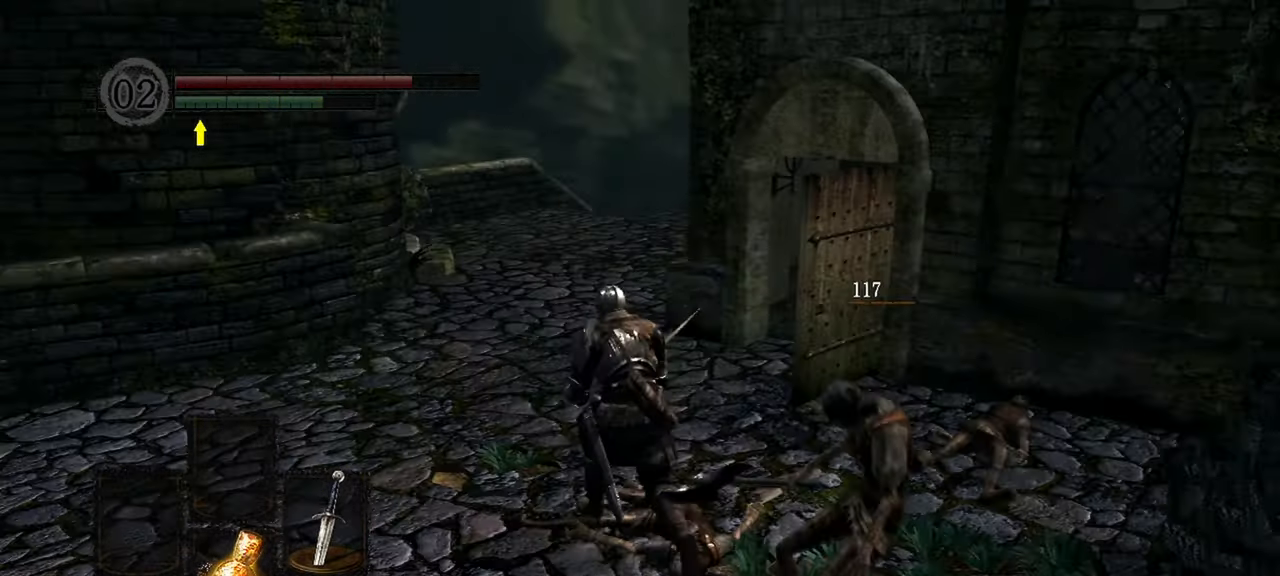
{"dt_ms": 500, "buttons": ["B"], "left_stick": "up", "right_stick": "center", "events": [[50, "left_stick", "up"], [83, "right_stick", "center"]]}
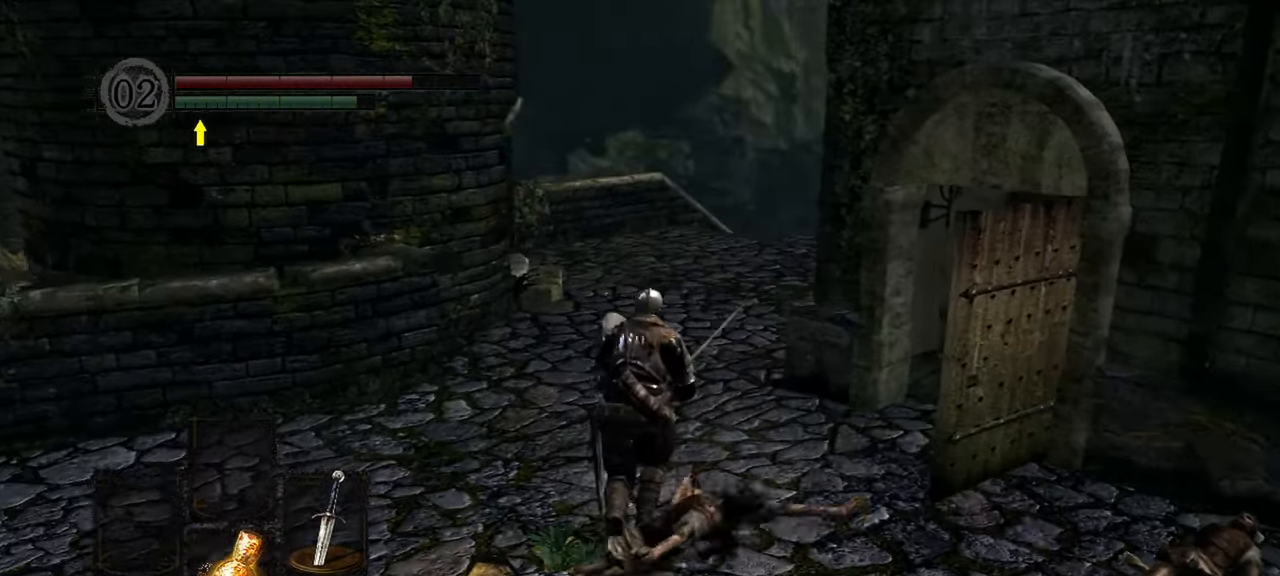
{"dt_ms": 500, "buttons": ["B"], "left_stick": "up", "right_stick": "left", "events": [[483, "right_stick", "left"]]}
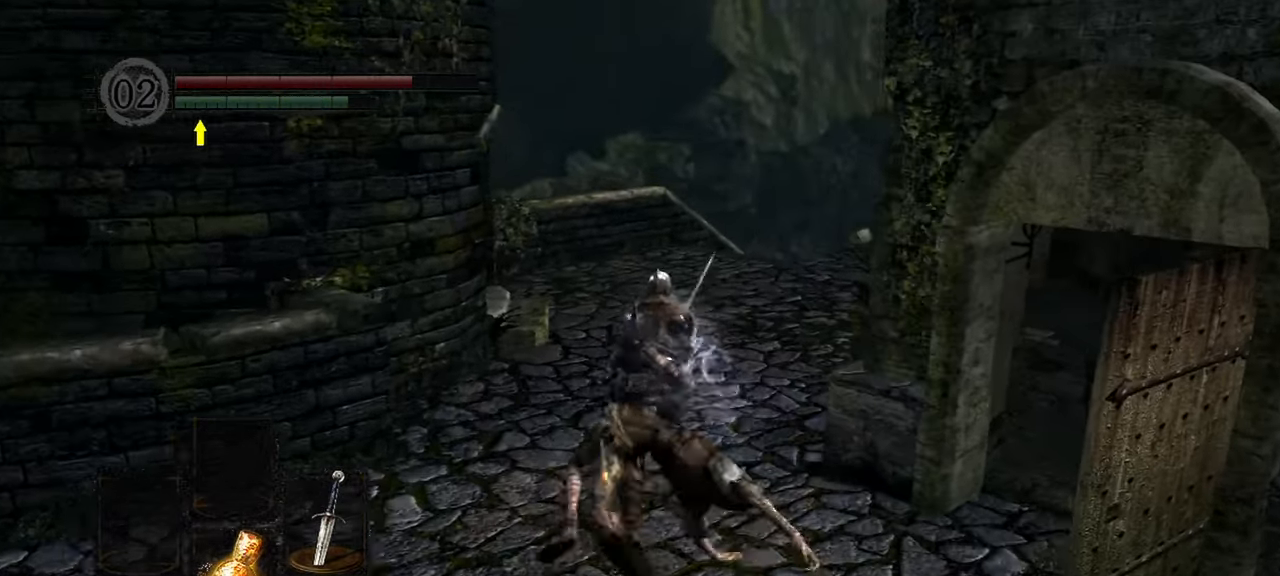
{"dt_ms": 500, "buttons": [], "left_stick": "up", "right_stick": "left", "events": [[117, "B", "up"]]}
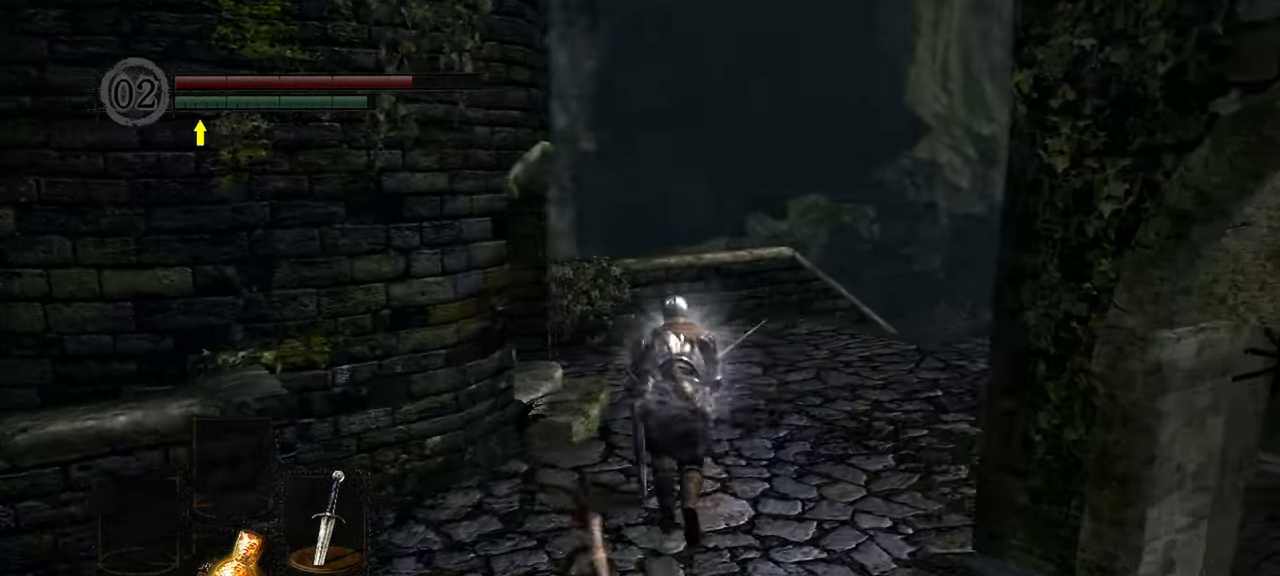
{"dt_ms": 500, "buttons": [], "left_stick": "up", "right_stick": "left", "events": []}
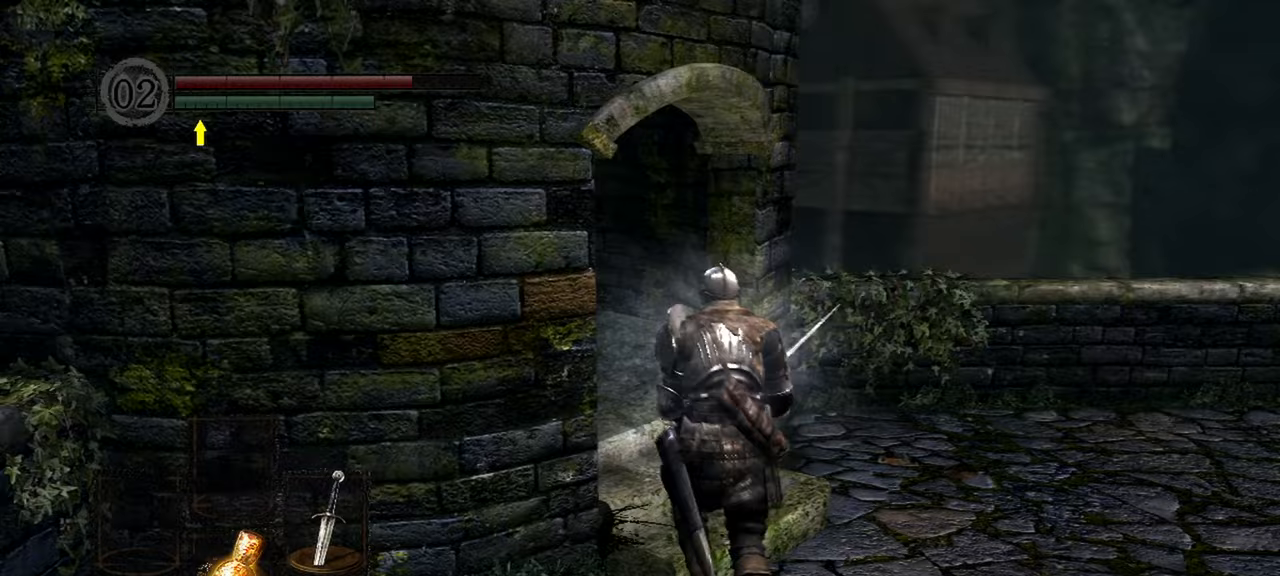
{"dt_ms": 500, "buttons": [], "left_stick": "up", "right_stick": "left", "events": []}
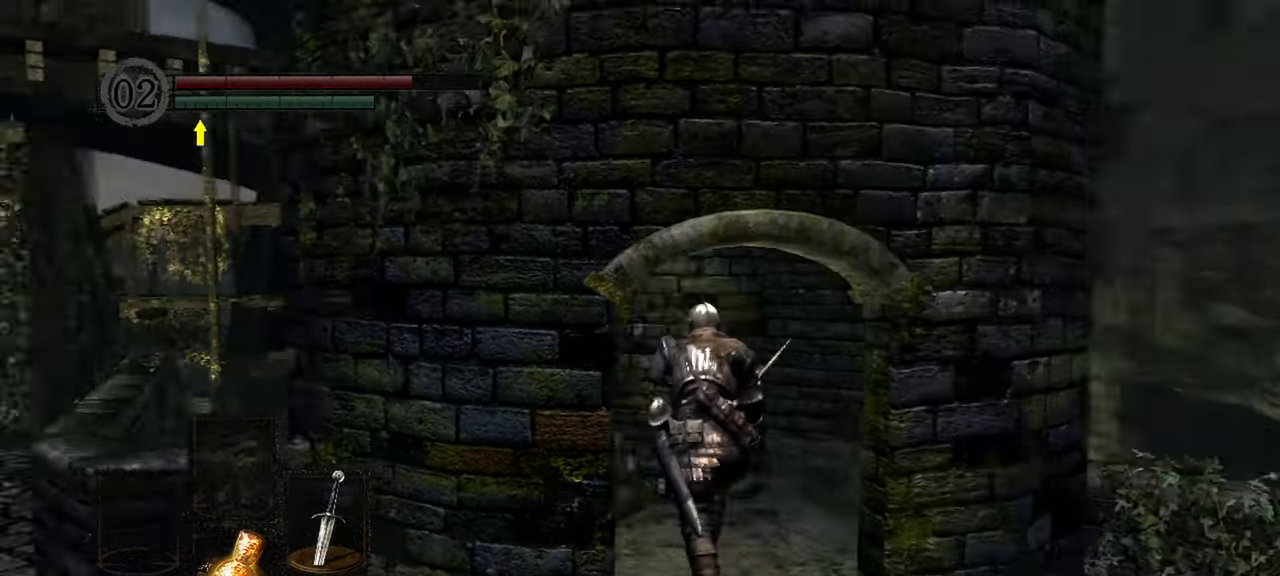
{"dt_ms": 500, "buttons": [], "left_stick": "up", "right_stick": "right", "events": [[250, "right_stick", "center"], [317, "right_stick", "right"]]}
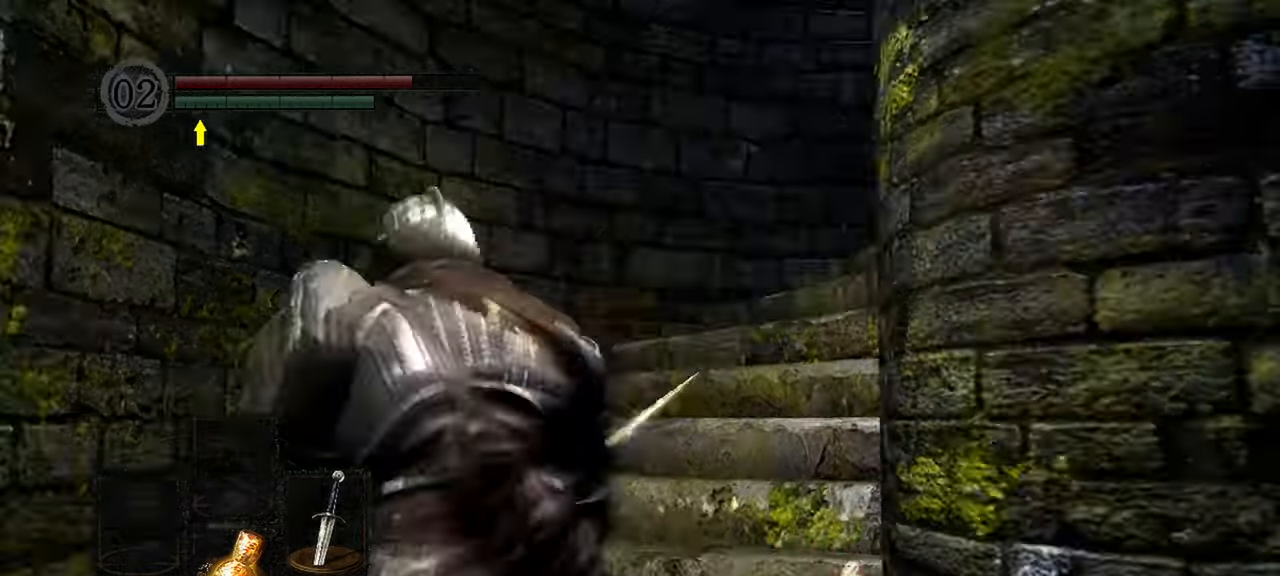
{"dt_ms": 500, "buttons": [], "left_stick": "up", "right_stick": "right", "events": []}
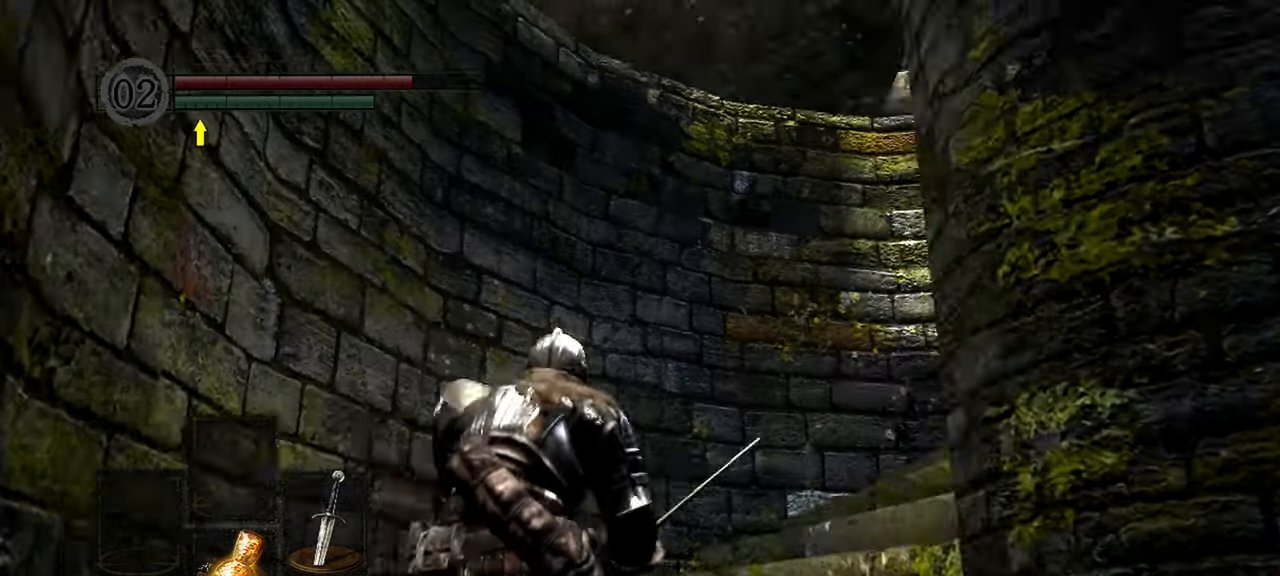
{"dt_ms": 500, "buttons": [], "left_stick": "up", "right_stick": "right", "events": []}
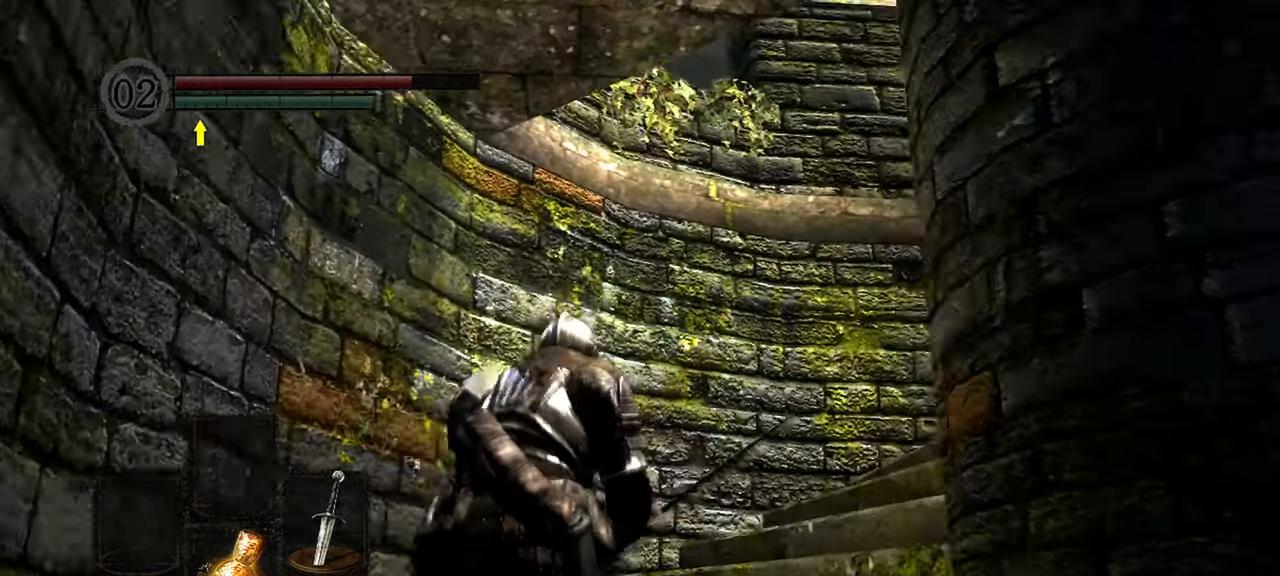
{"dt_ms": 500, "buttons": [], "left_stick": "up", "right_stick": "right", "events": []}
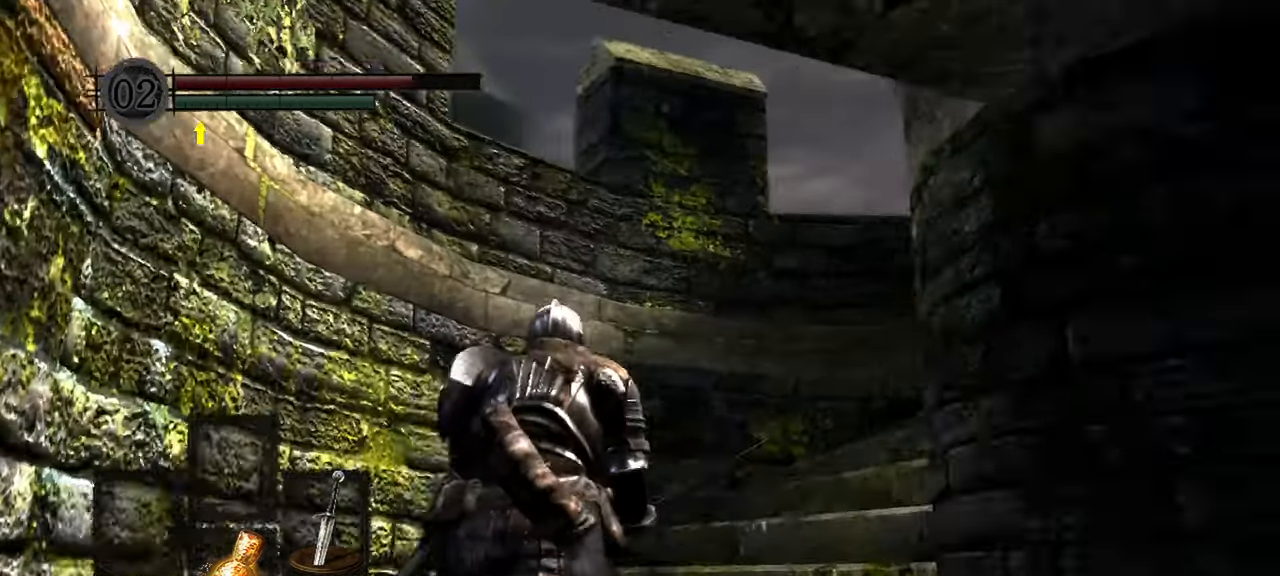
{"dt_ms": 500, "buttons": ["R1"], "left_stick": "up", "right_stick": "right", "events": [[467, "R1", "down"]]}
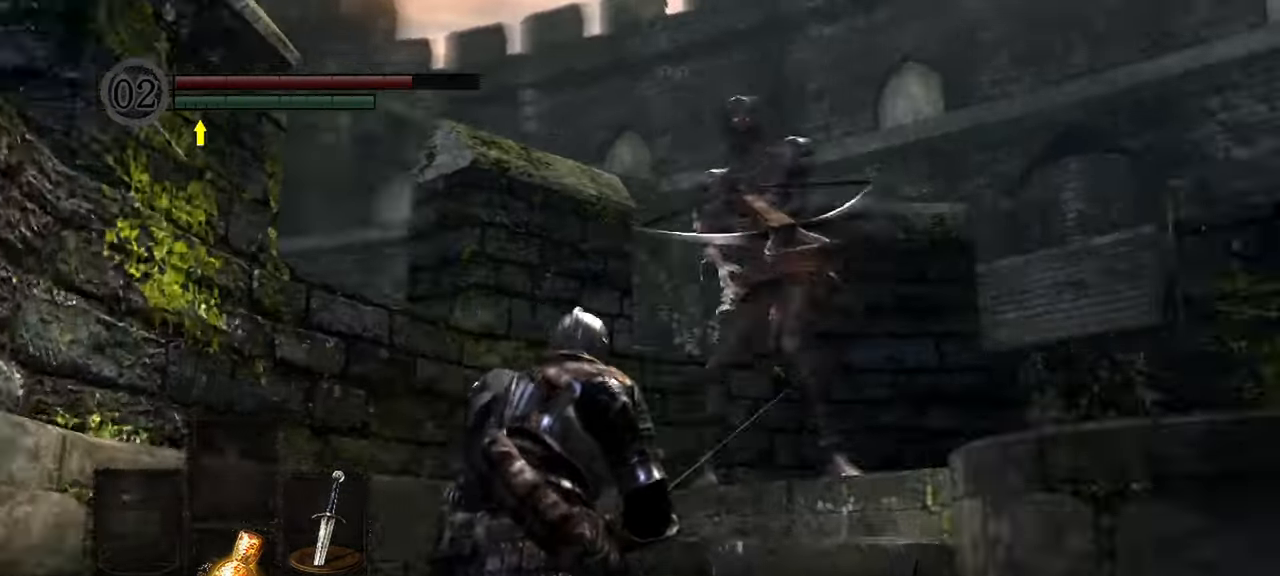
{"dt_ms": 1000, "buttons": [], "left_stick": "up", "right_stick": "center"}
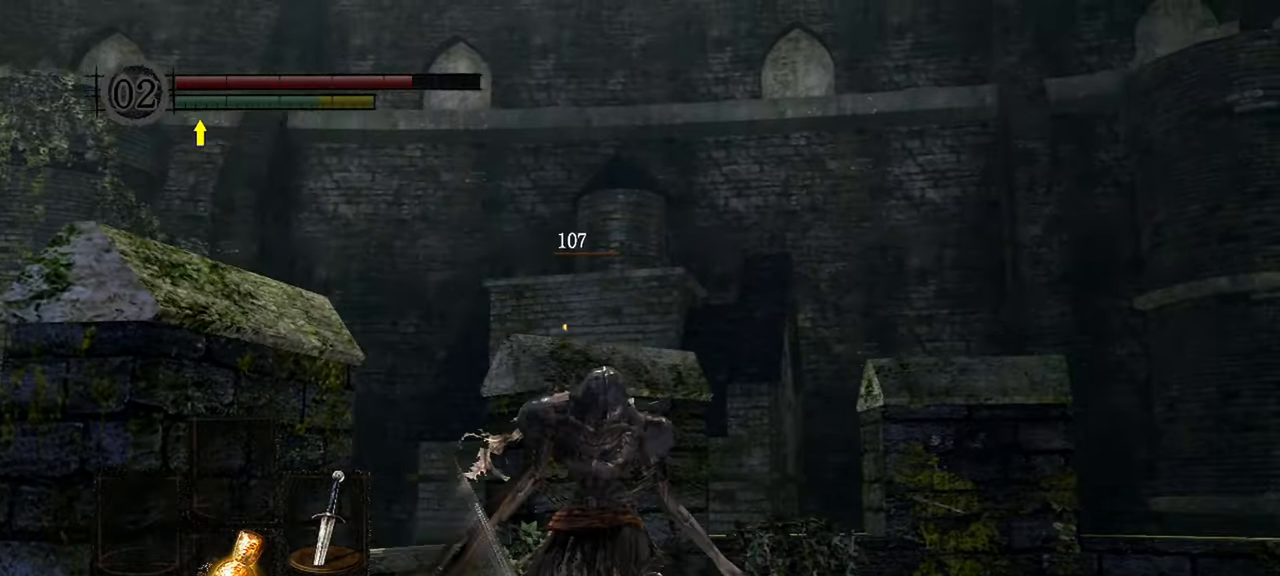
{"dt_ms": 500, "buttons": [], "left_stick": "center", "right_stick": "center", "events": [[17, "right_stick", "left"], [83, "right_stick", "down-left"], [317, "right_stick", "center"], [417, "left_stick", "center"]]}
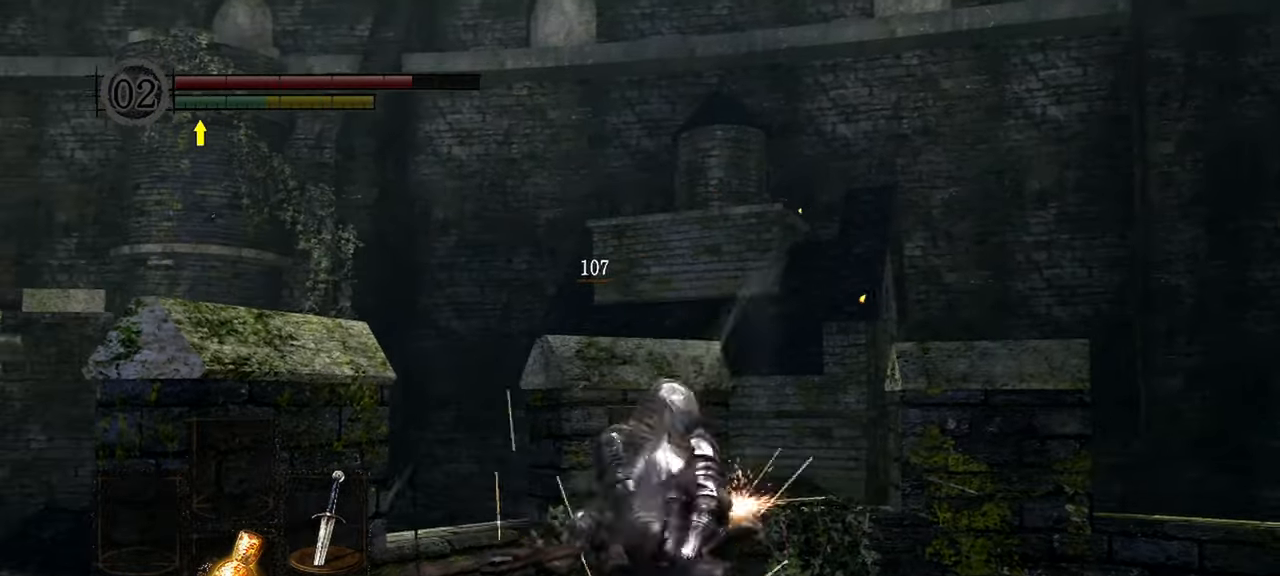
{"dt_ms": 500, "buttons": [], "left_stick": "right", "right_stick": "down-right"}
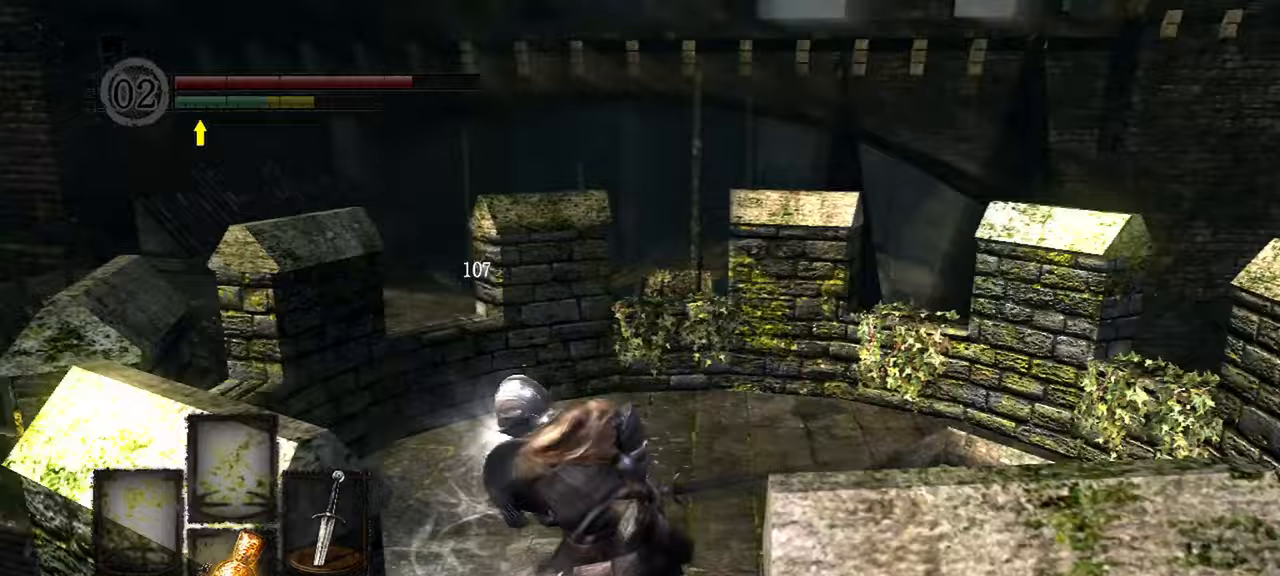
{"dt_ms": 500, "buttons": [], "left_stick": "up-right", "right_stick": "down-left", "events": [[83, "left_stick", "up-right"], [417, "right_stick", "down-left"]]}
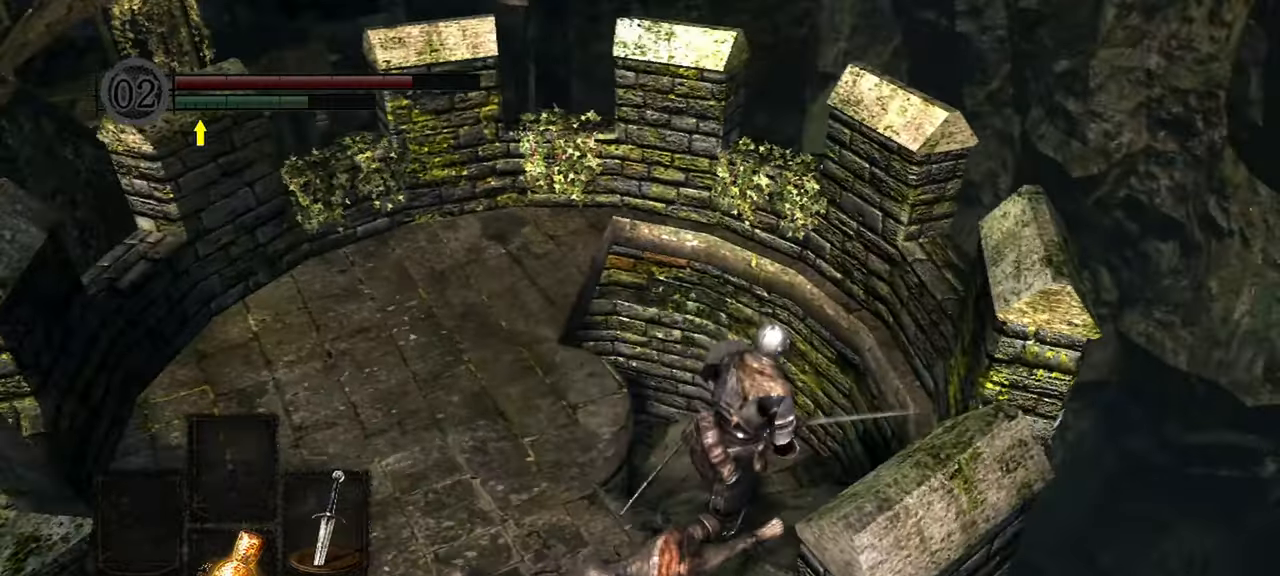
{"dt_ms": 500, "buttons": [], "left_stick": "up", "right_stick": "left"}
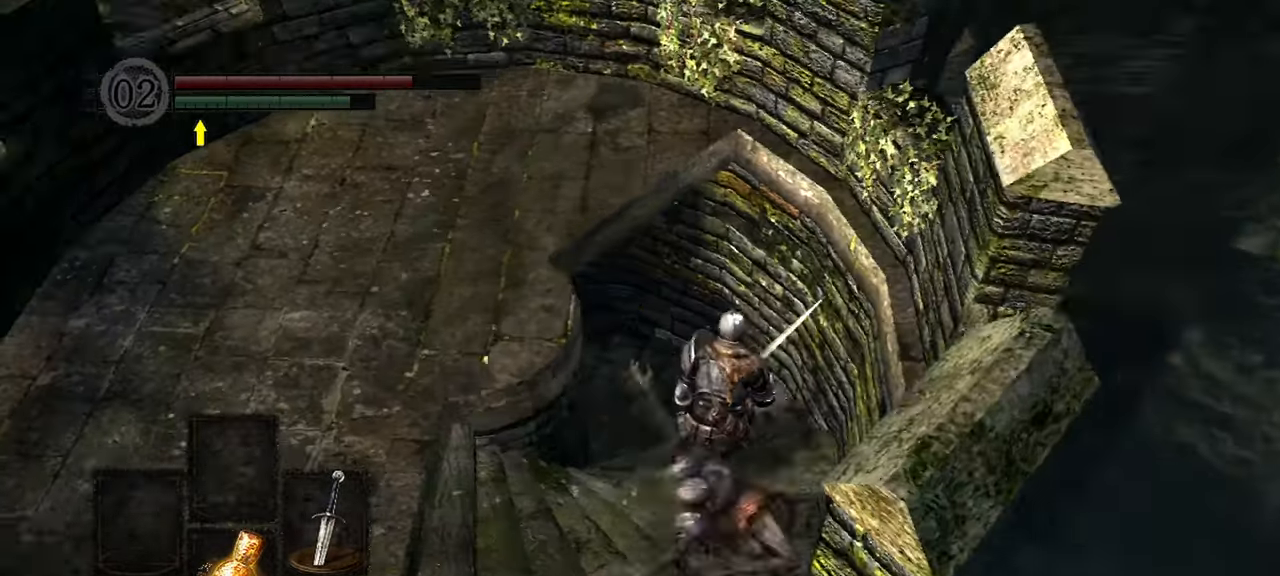
{"dt_ms": 1000, "buttons": [], "left_stick": "up", "right_stick": "left"}
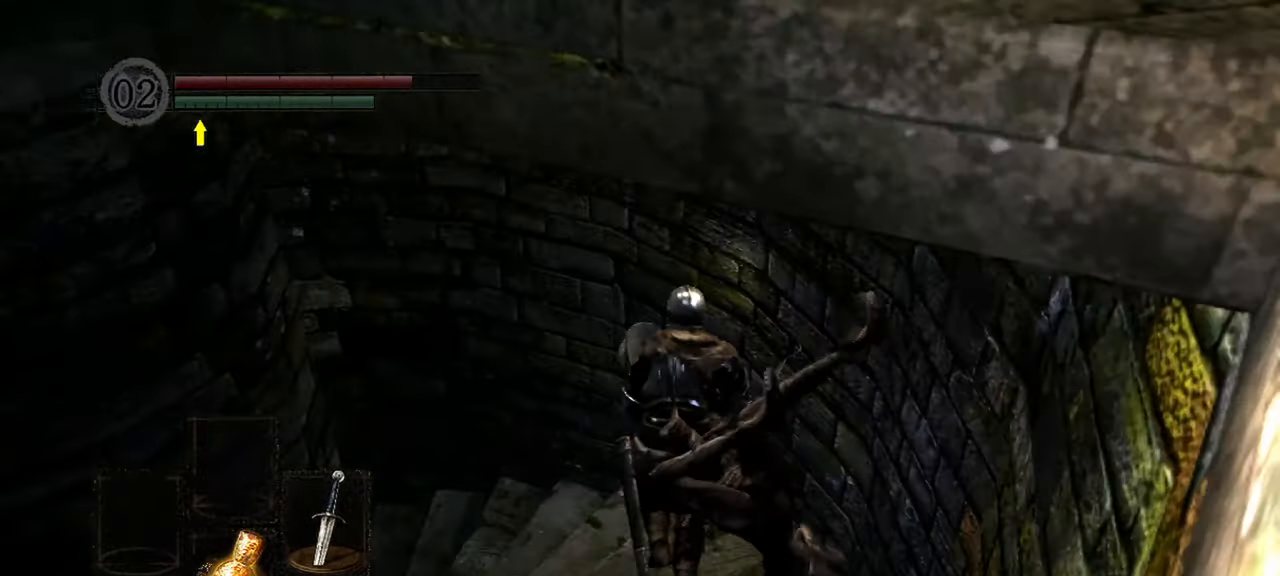
{"dt_ms": 500, "buttons": [], "left_stick": "up", "right_stick": "left", "events": []}
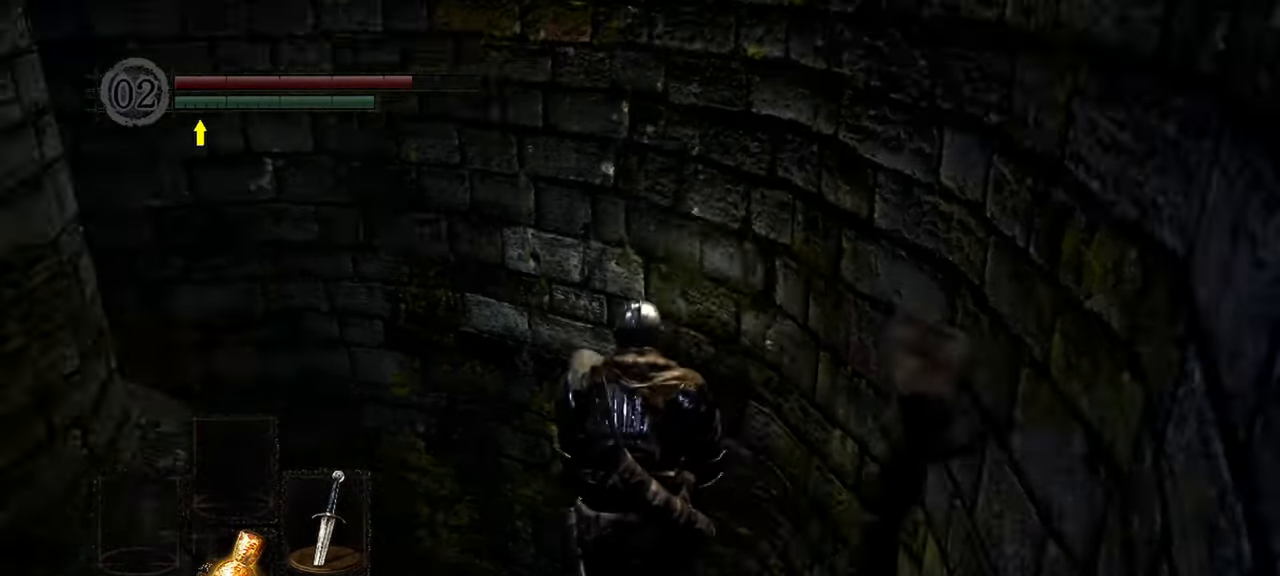
{"dt_ms": 500, "buttons": [], "left_stick": "up", "right_stick": "left", "events": []}
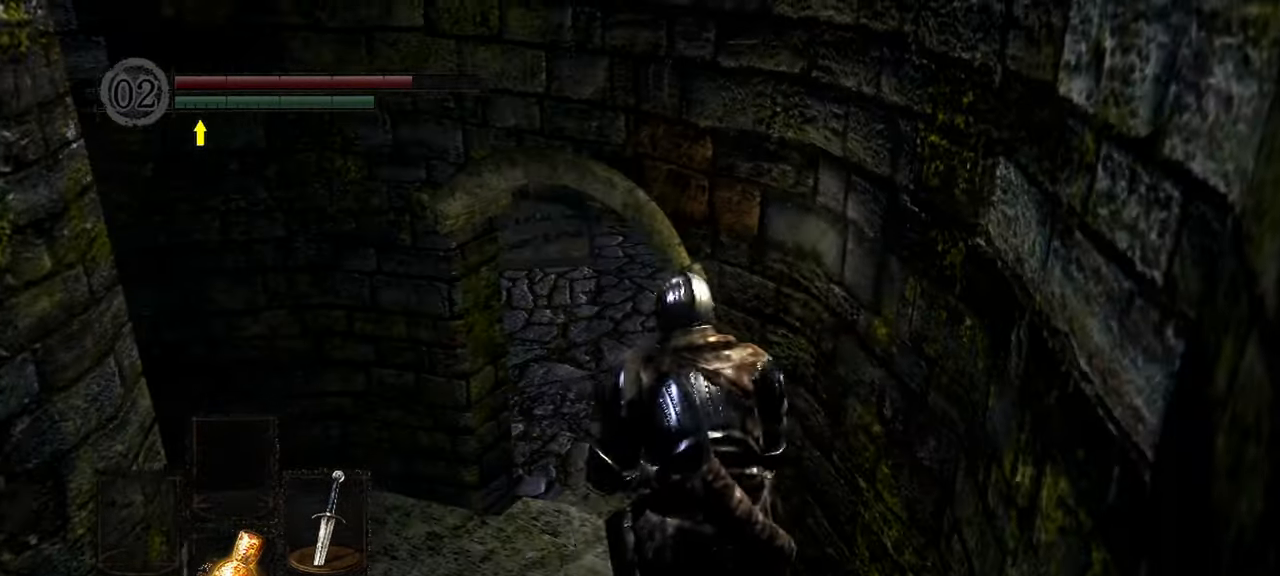
{"dt_ms": 500, "buttons": [], "left_stick": "up", "right_stick": "up-left", "events": [[17, "right_stick", "center"], [117, "right_stick", "up-left"]]}
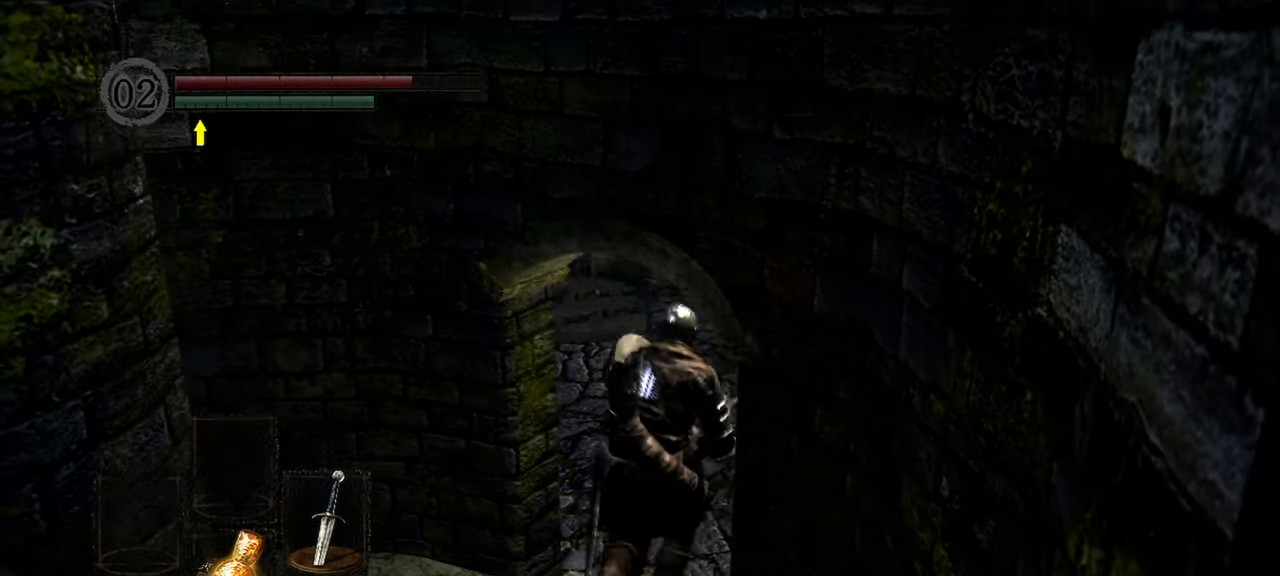
{"dt_ms": 500, "buttons": [], "left_stick": "up", "right_stick": "left", "events": [[83, "right_stick", "left"]]}
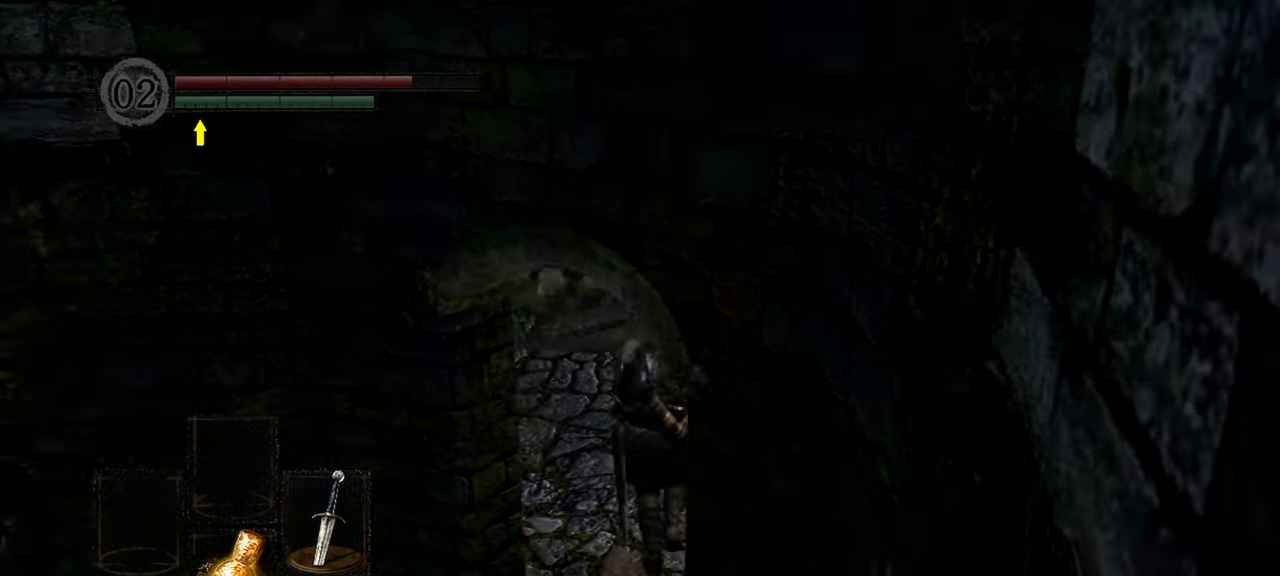
{"dt_ms": 500, "buttons": [], "left_stick": "up", "right_stick": "center", "events": [[250, "right_stick", "center"]]}
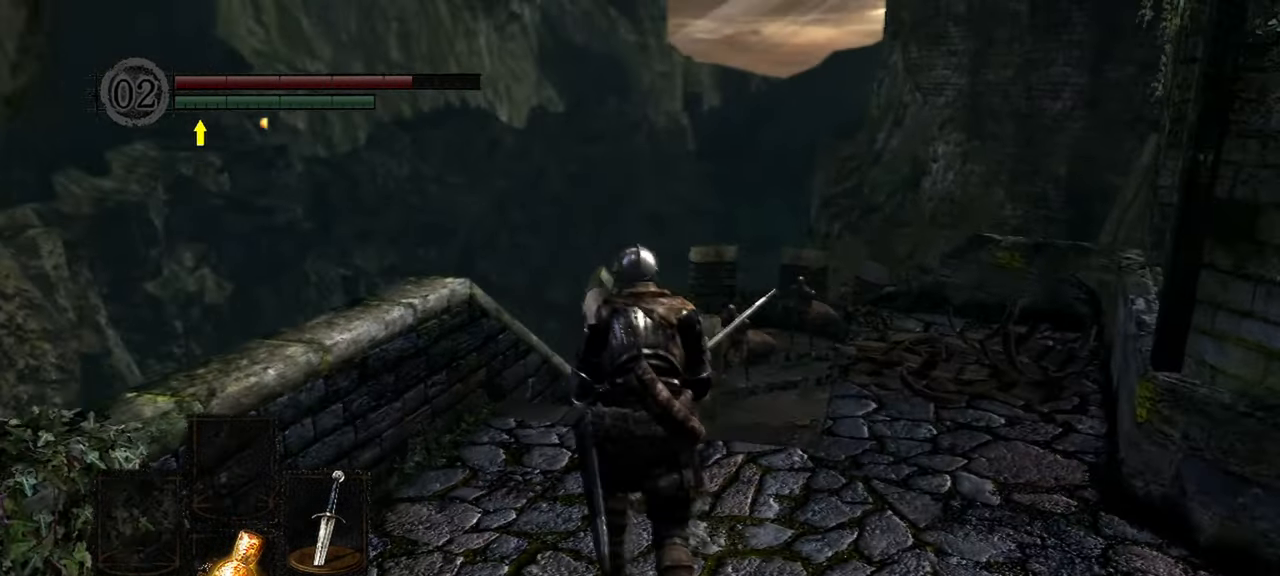
{"dt_ms": 500, "buttons": [], "left_stick": "up", "right_stick": "center", "events": [[50, "right_stick", "down-right"], [317, "L2", "down"], [383, "L2", "up"], [483, "right_stick", "center"]]}